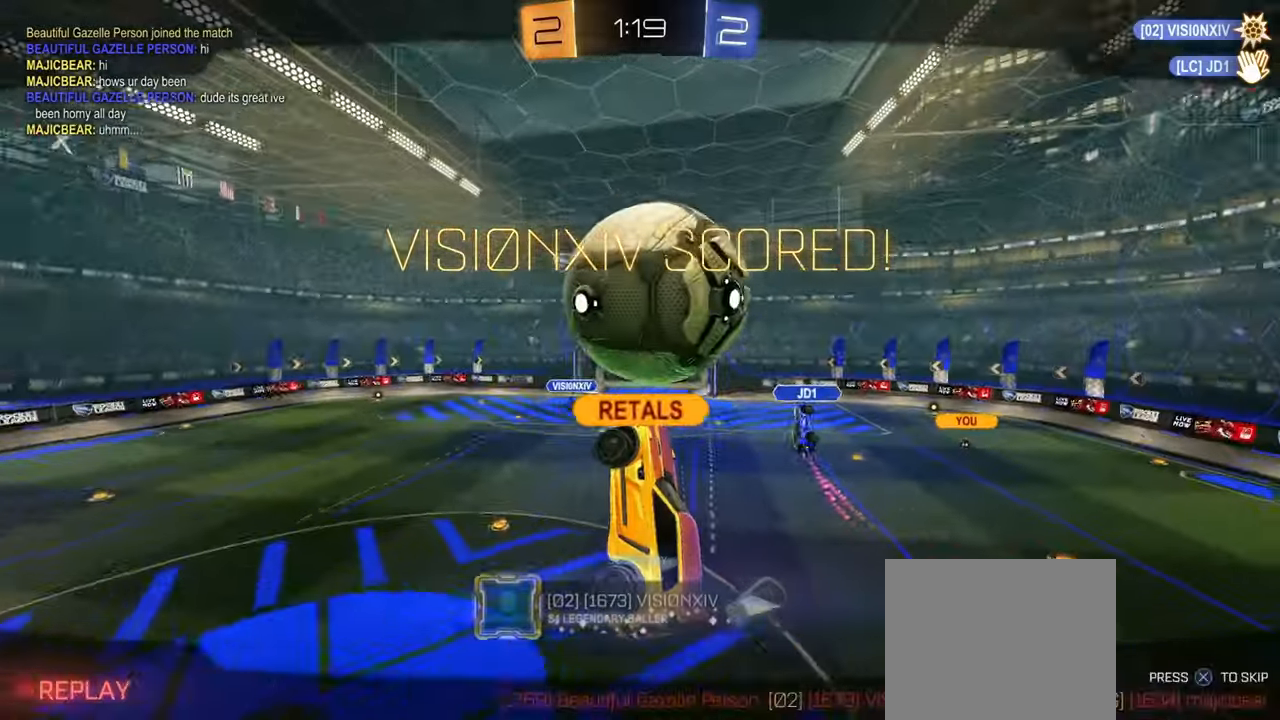
Gameplay with a controller (PlayStation layout); each line is a JSON object with the inputs held at the frame after it. "events" lists button and stick changes between this image and that frame as [ms after this image, input, new state], when the widget could be followed in between.
{"buttons": ["CROSS"], "left_stick": "center", "right_stick": "center", "events": [[50, "CROSS", "up"], [150, "CROSS", "down"], [234, "CROSS", "up"], [317, "CROSS", "down"], [417, "CROSS", "up"], [501, "CROSS", "down"]]}
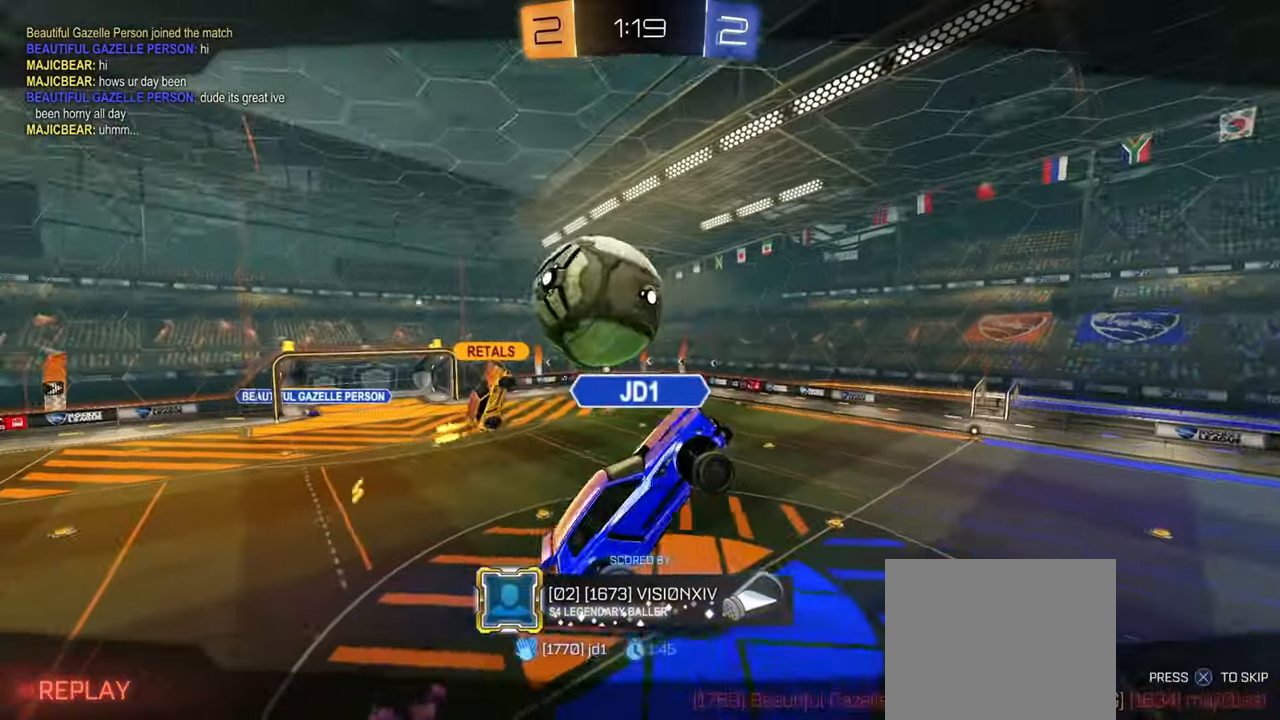
{"buttons": ["CROSS"], "left_stick": "center", "right_stick": "center", "events": [[100, "CROSS", "up"], [183, "CROSS", "down"], [333, "CROSS", "up"], [400, "CROSS", "down"]]}
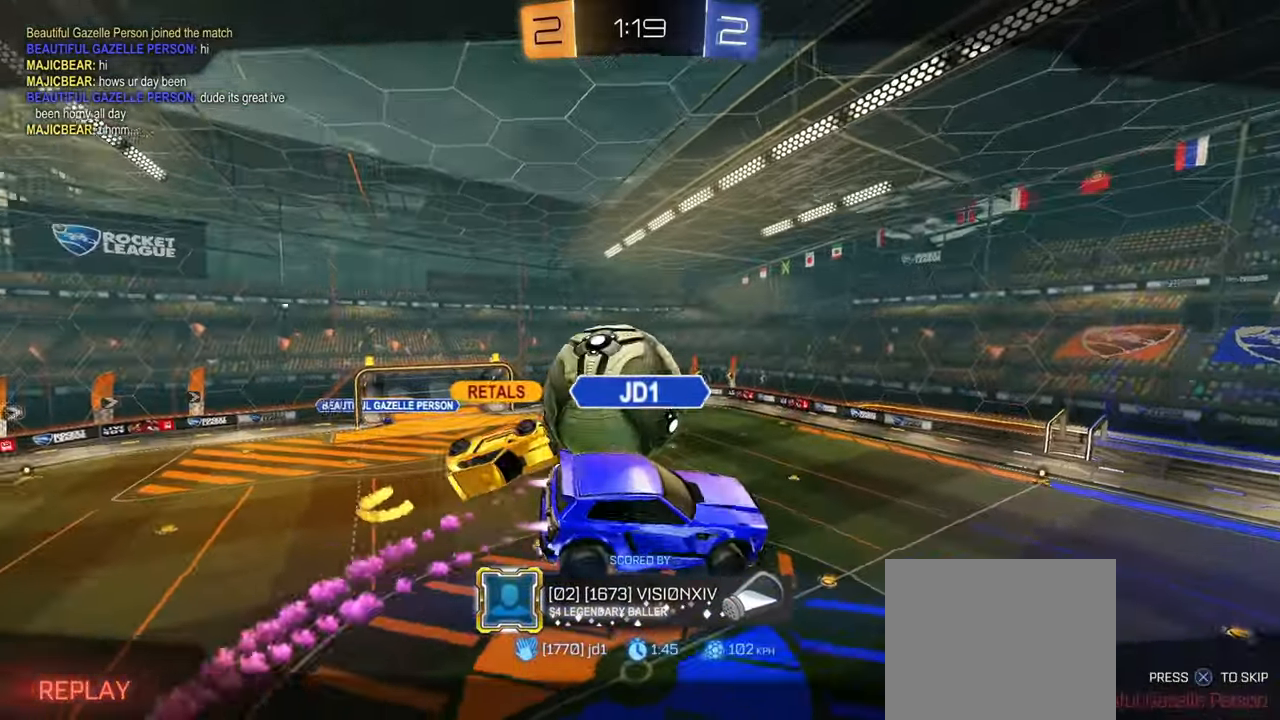
{"buttons": ["SQUARE"], "left_stick": "center", "right_stick": "center", "events": [[50, "CROSS", "up"], [184, "CROSS", "down"], [217, "SQUARE", "down"], [284, "CROSS", "up"]]}
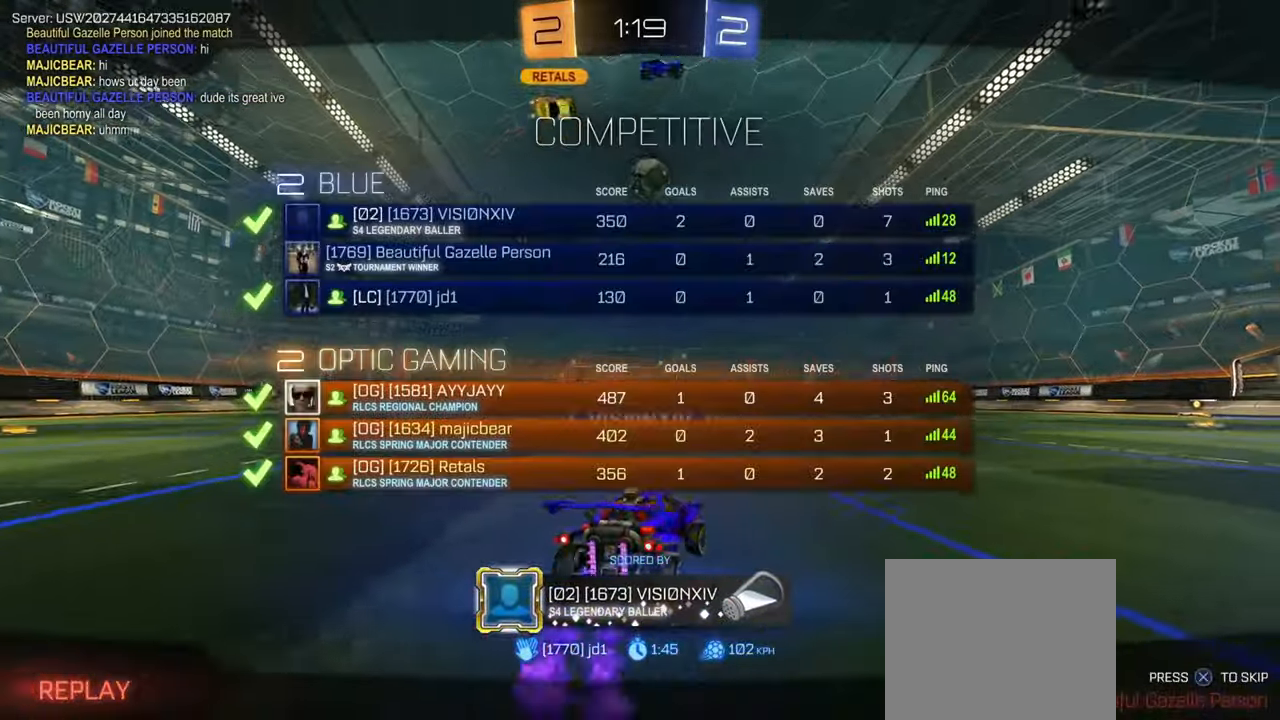
{"buttons": [], "left_stick": "center", "right_stick": "center", "events": [[116, "SQUARE", "up"], [433, "CROSS", "down"], [500, "CROSS", "up"]]}
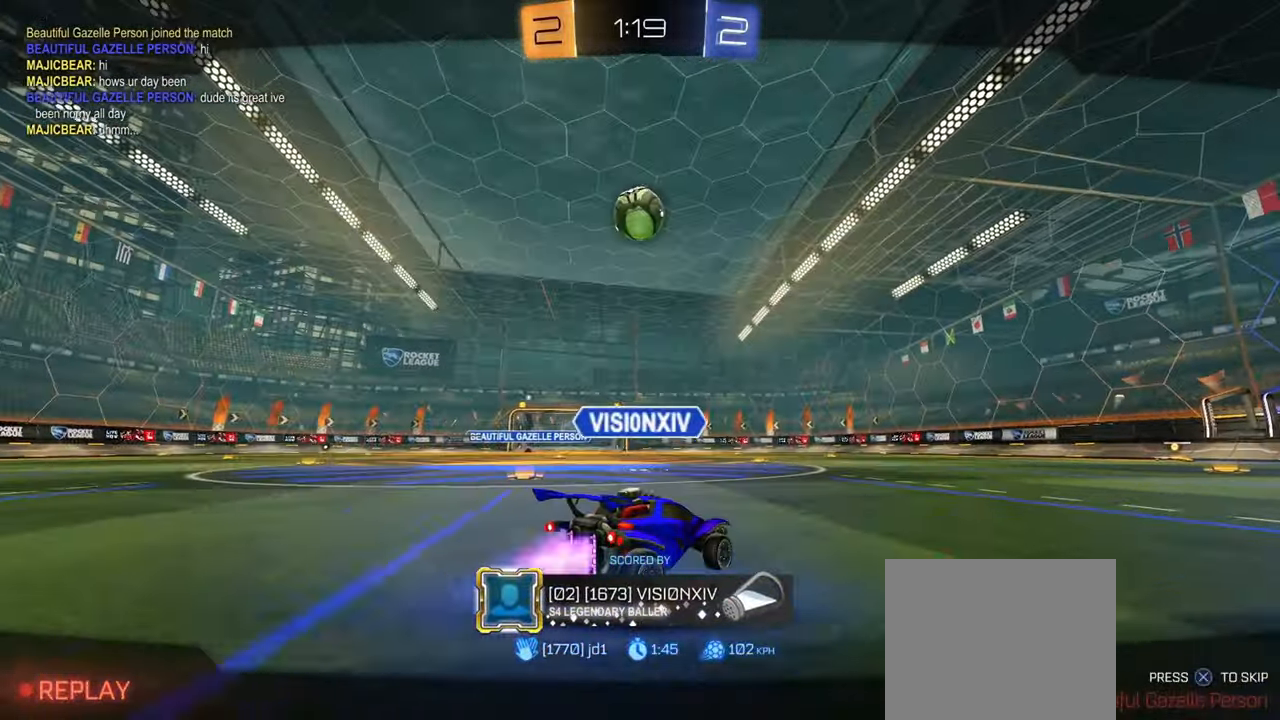
{"buttons": [], "left_stick": "center", "right_stick": "center", "events": [[167, "CROSS", "down"], [300, "CROSS", "up"]]}
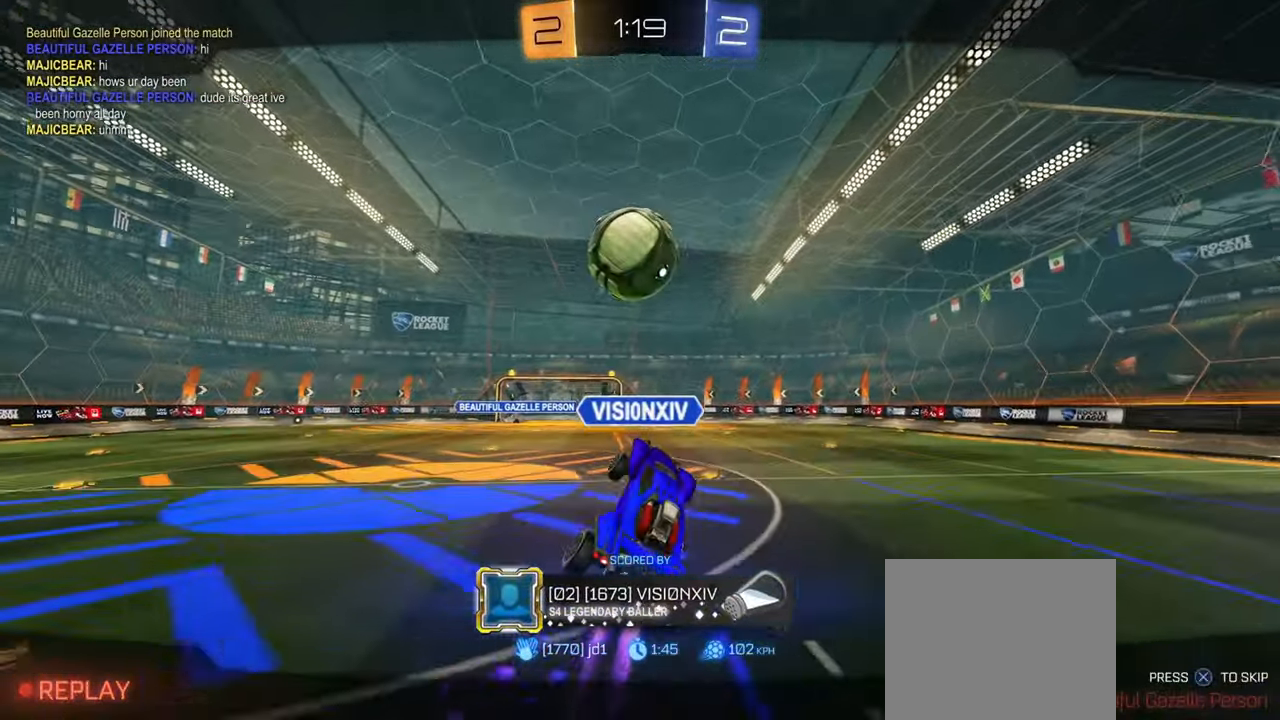
{"buttons": [], "left_stick": "center", "right_stick": "center", "events": []}
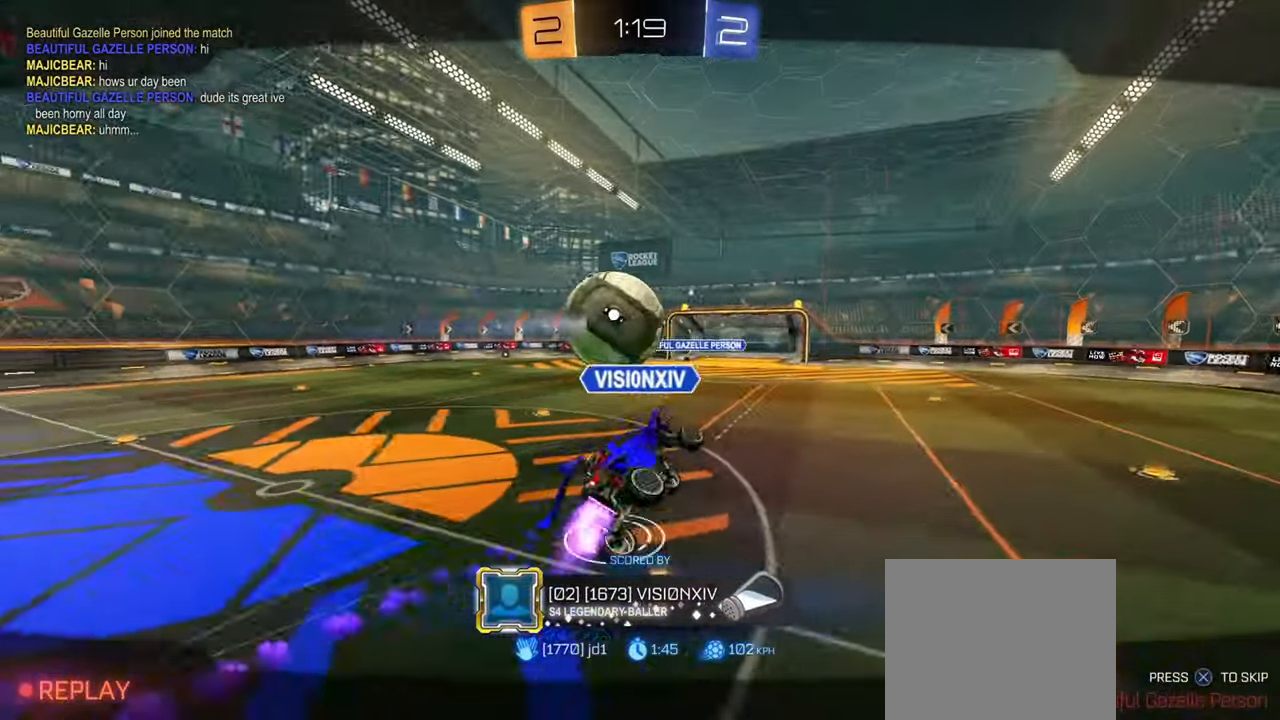
{"buttons": [], "left_stick": "center", "right_stick": "center", "events": []}
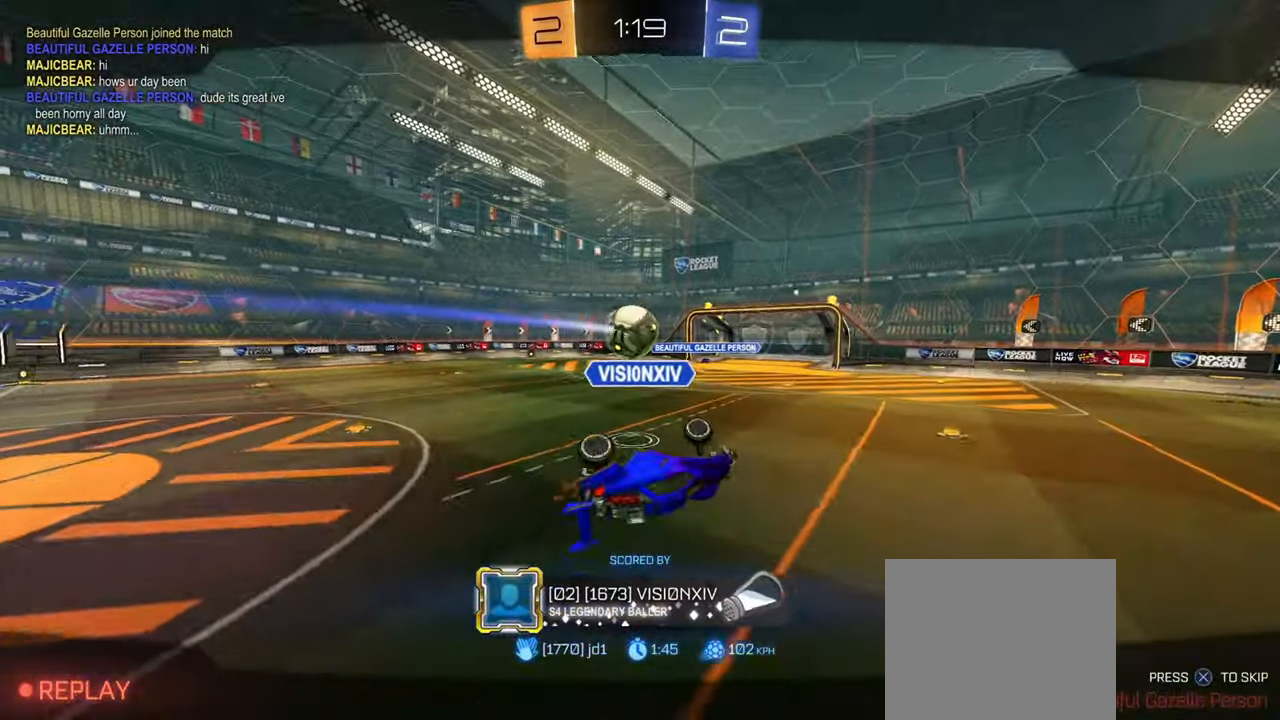
{"buttons": ["SQUARE"], "left_stick": "center", "right_stick": "center", "events": [[267, "SQUARE", "down"]]}
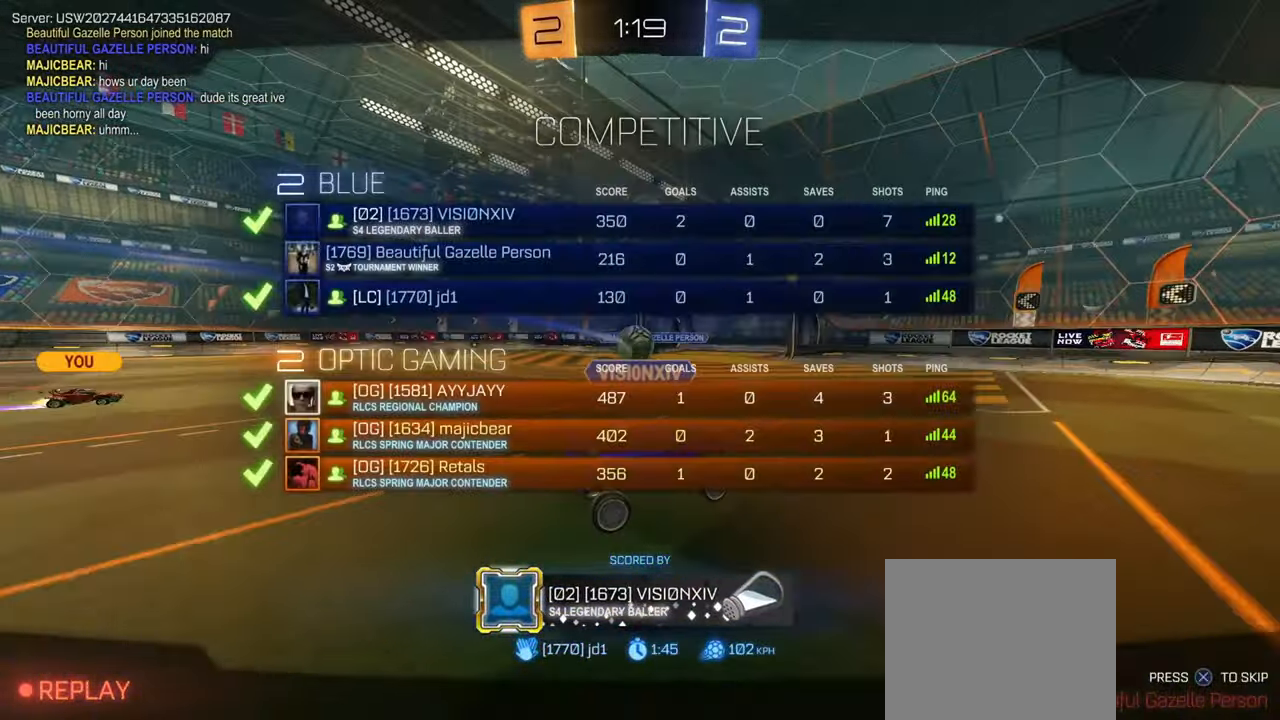
{"buttons": ["SQUARE"], "left_stick": "center", "right_stick": "center", "events": []}
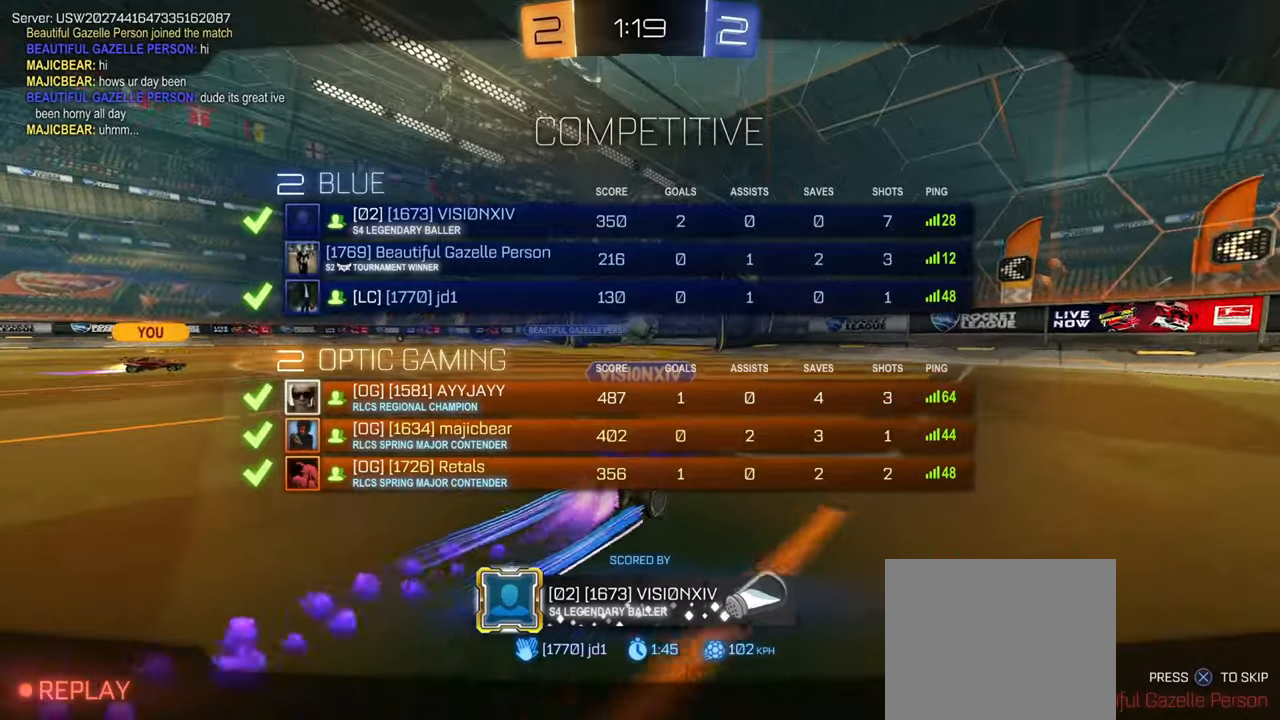
{"buttons": [], "left_stick": "center", "right_stick": "center", "events": [[250, "SQUARE", "up"]]}
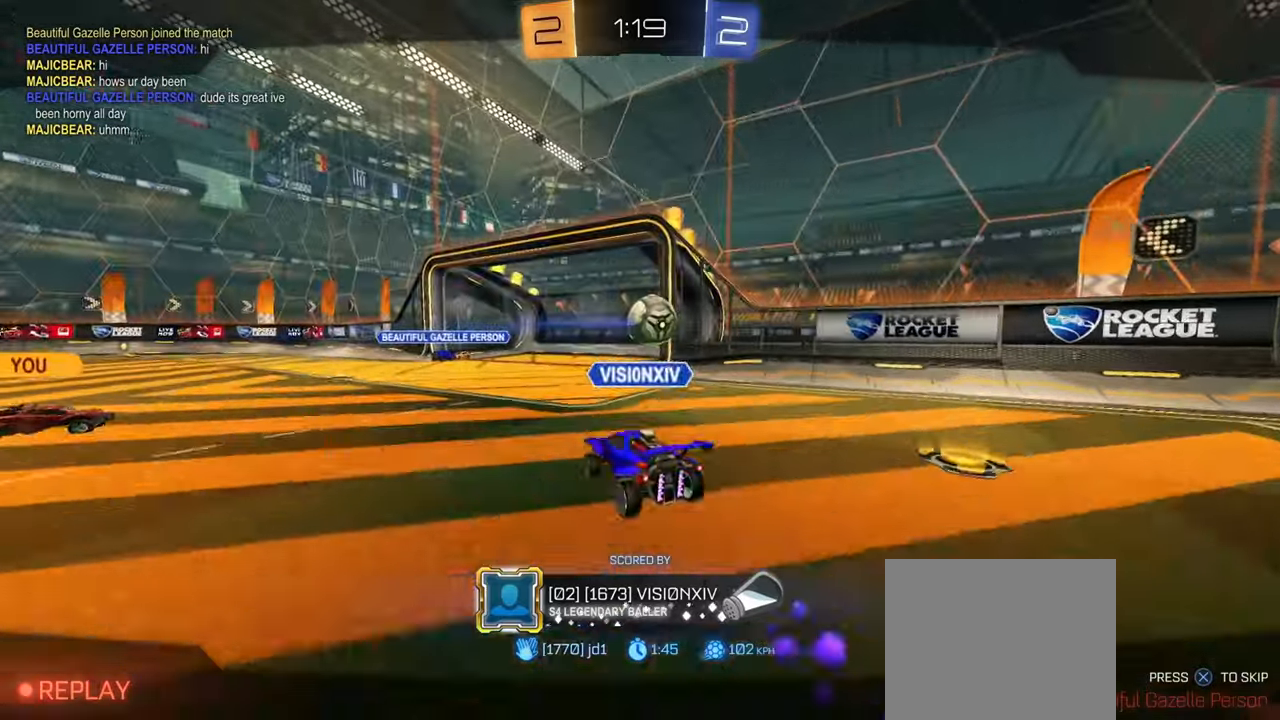
{"buttons": [], "left_stick": "center", "right_stick": "center", "events": []}
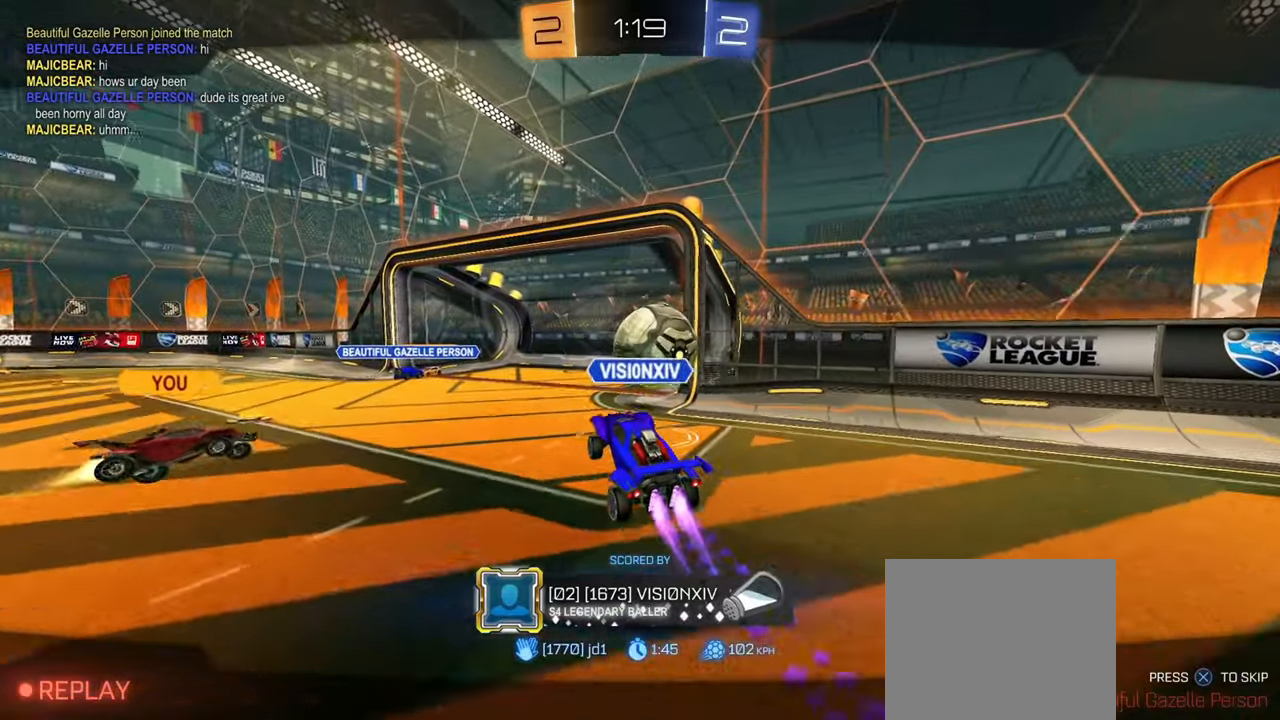
{"buttons": [], "left_stick": "center", "right_stick": "center", "events": []}
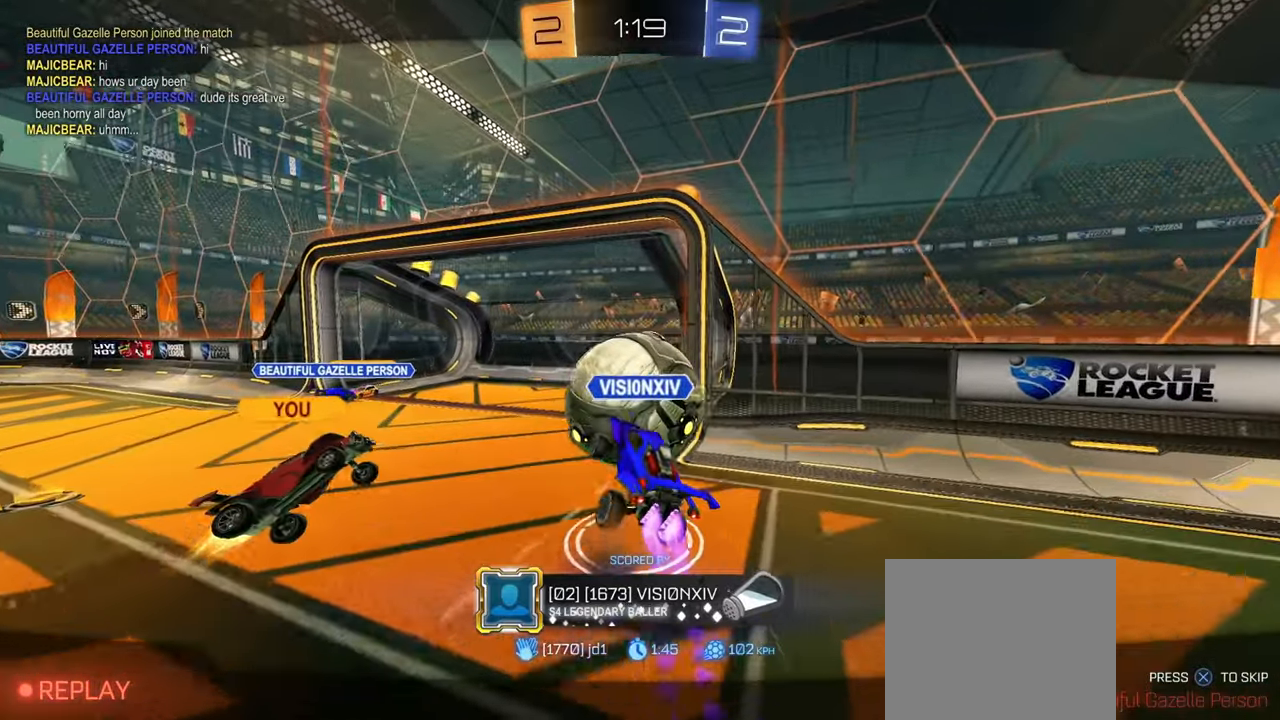
{"buttons": [], "left_stick": "center", "right_stick": "center", "events": []}
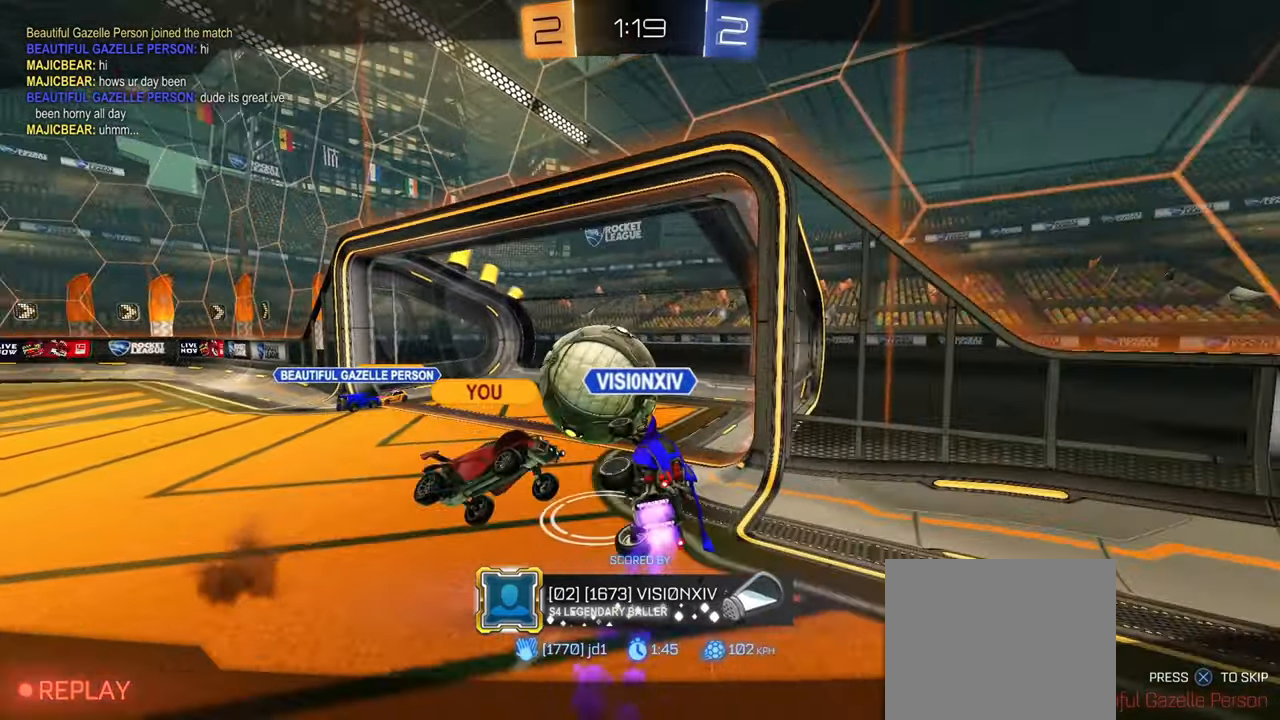
{"buttons": [], "left_stick": "center", "right_stick": "center", "events": []}
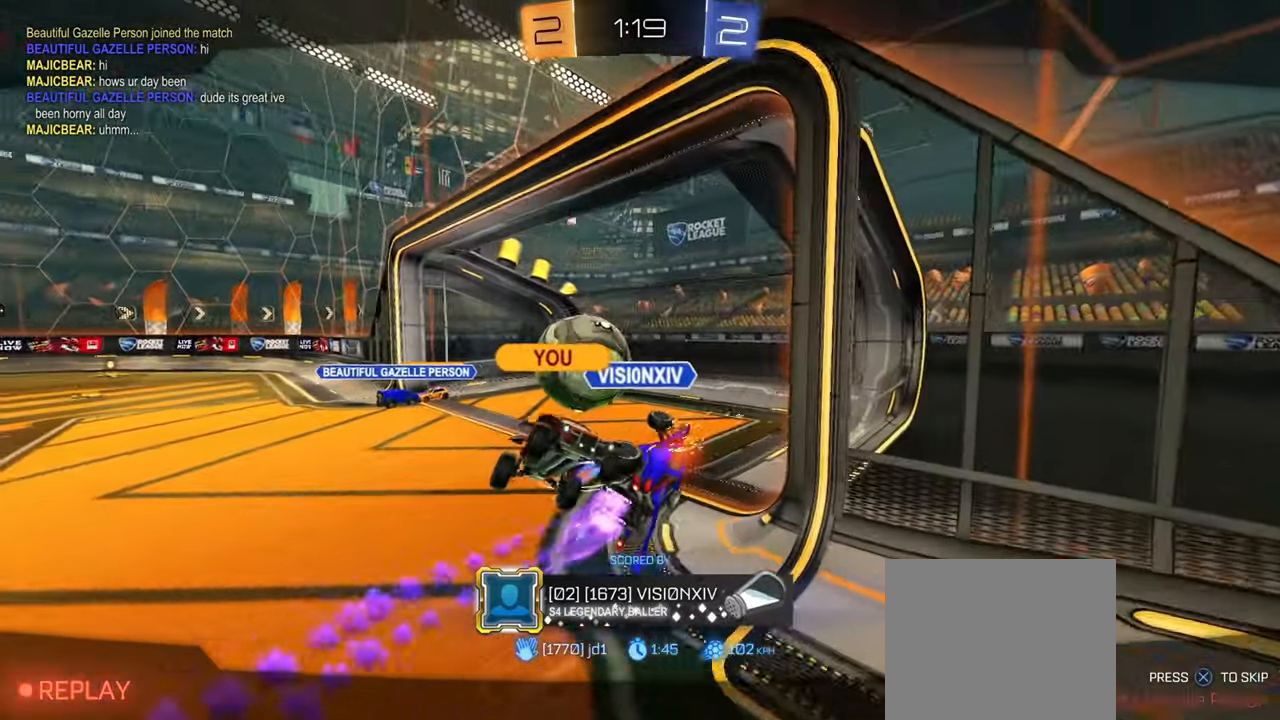
{"buttons": [], "left_stick": "center", "right_stick": "center", "events": []}
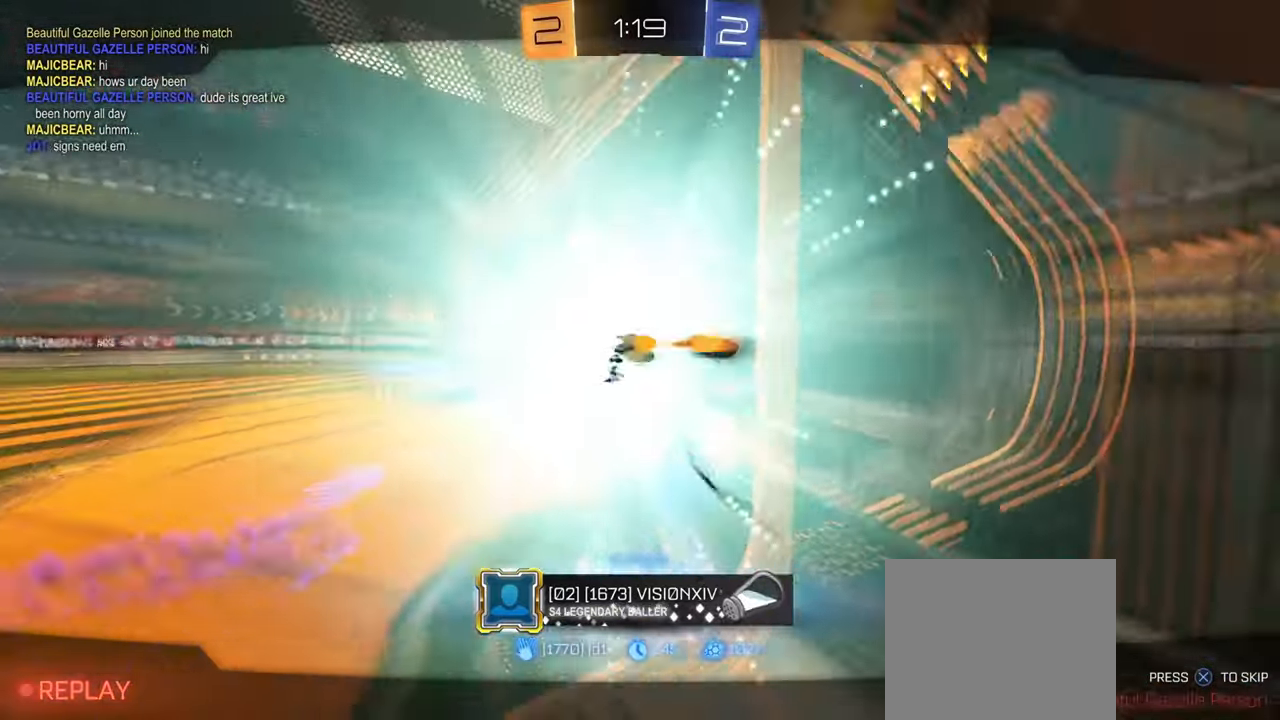
{"buttons": [], "left_stick": "center", "right_stick": "center", "events": []}
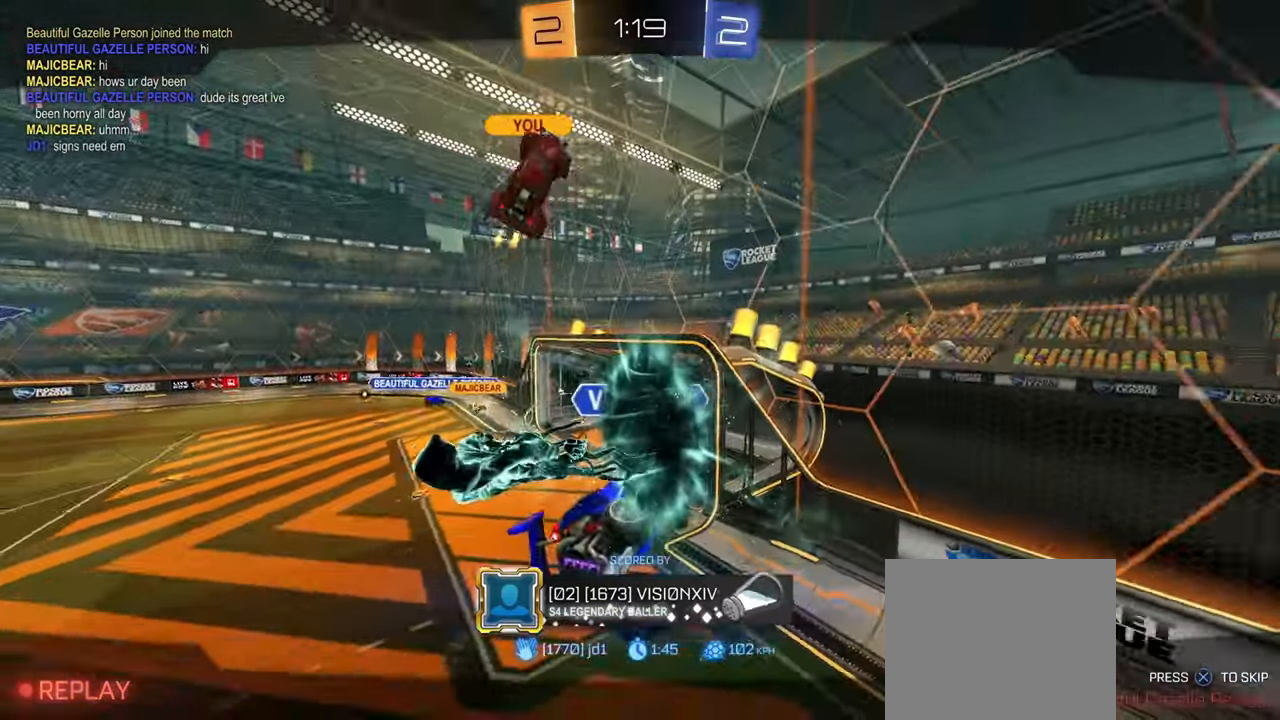
{"buttons": [], "left_stick": "center", "right_stick": "center", "events": []}
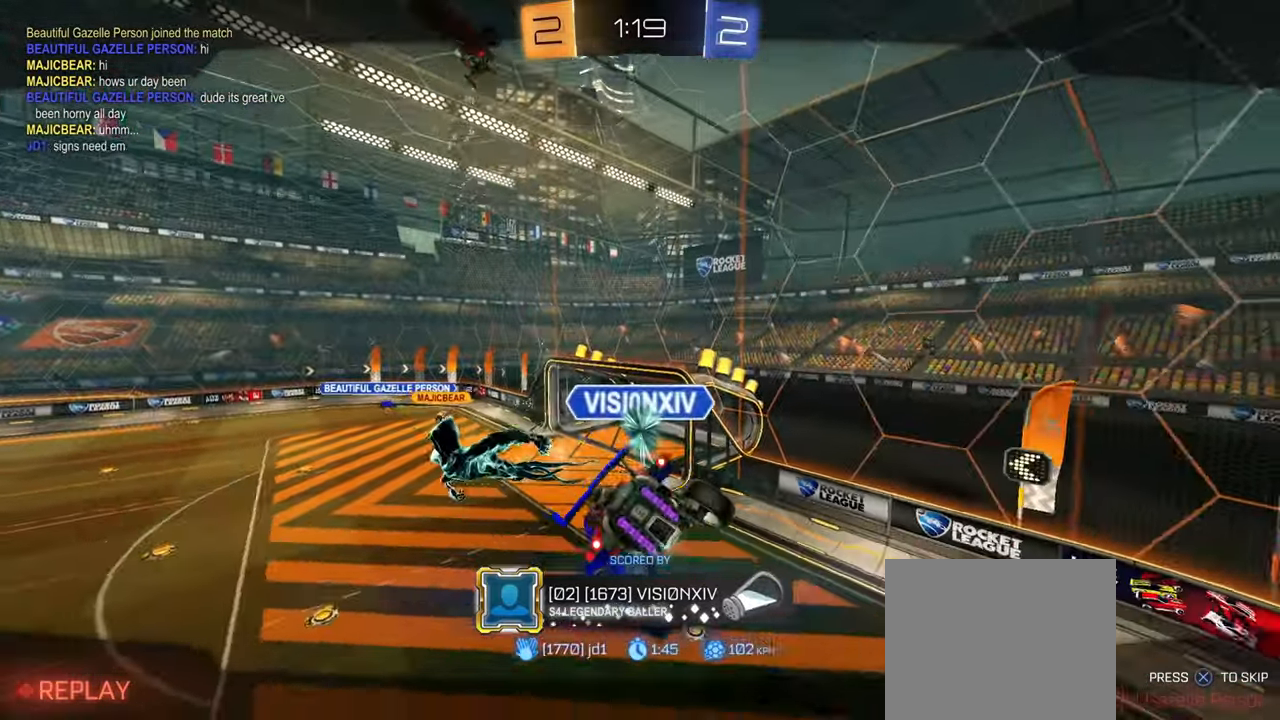
{"buttons": [], "left_stick": "center", "right_stick": "center", "events": []}
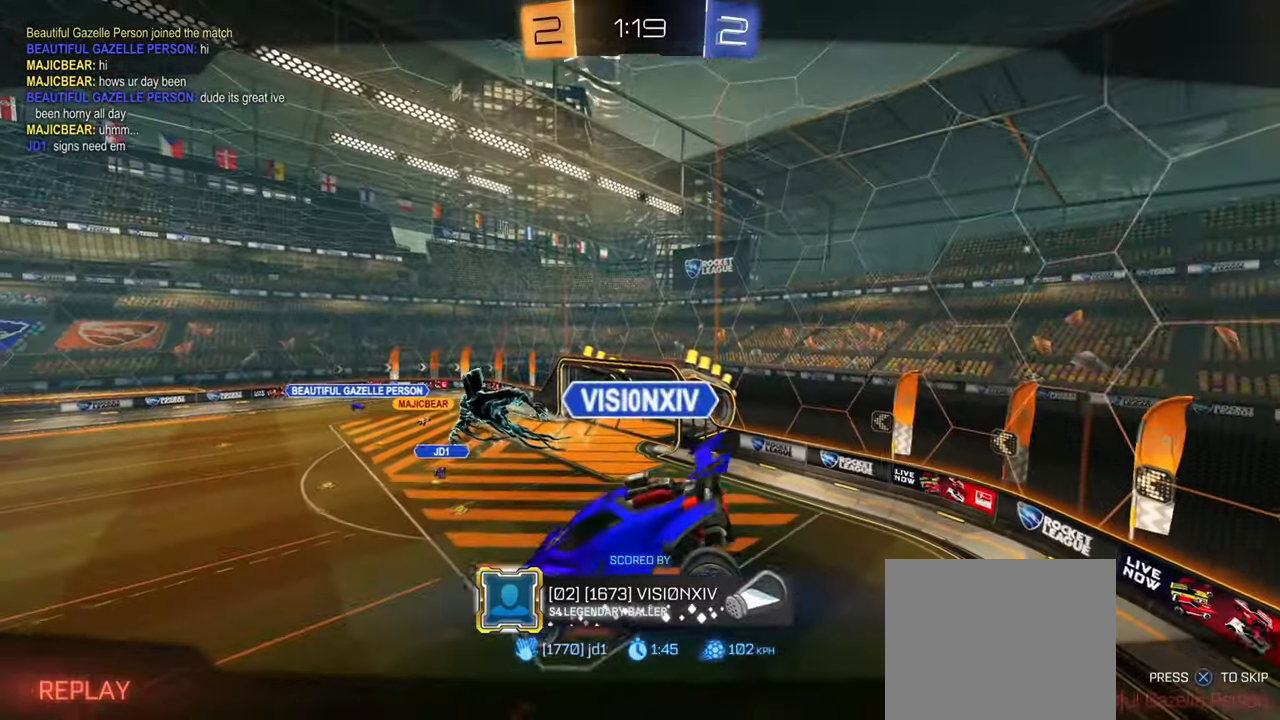
{"buttons": [], "left_stick": "center", "right_stick": "center", "events": []}
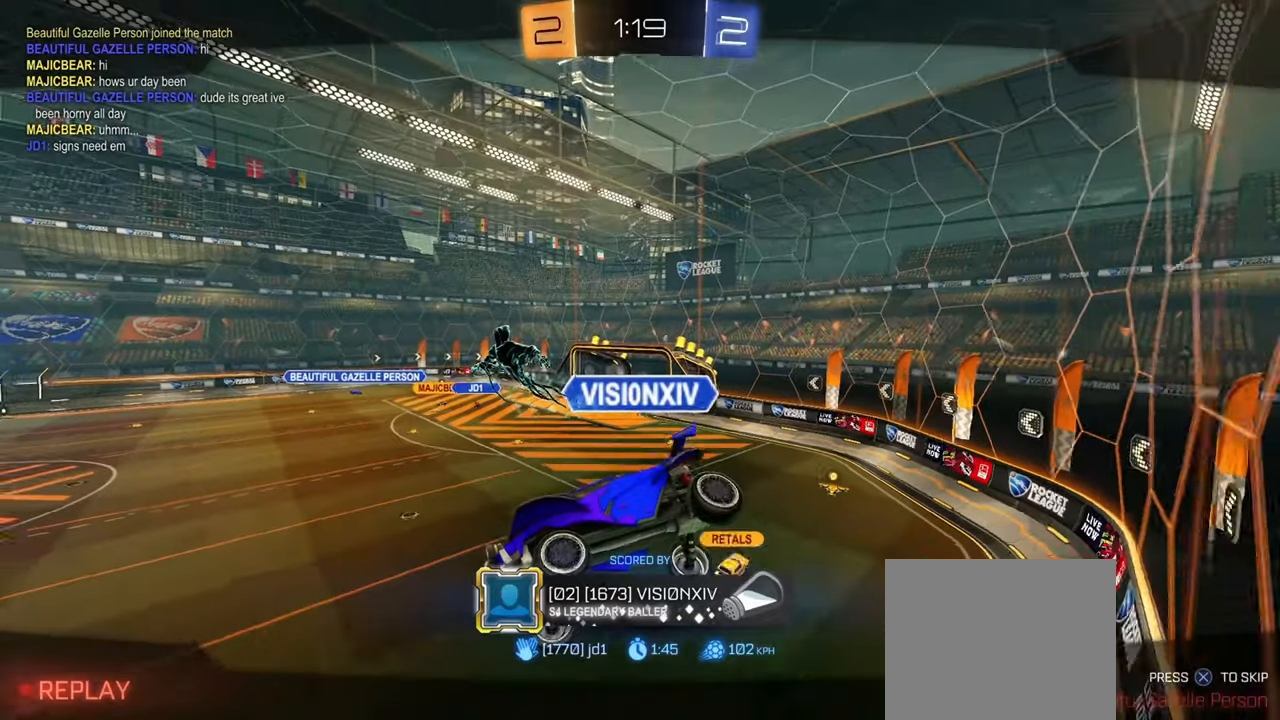
{"buttons": [], "left_stick": "center", "right_stick": "center", "events": [[117, "SQUARE", "down"], [334, "SQUARE", "up"]]}
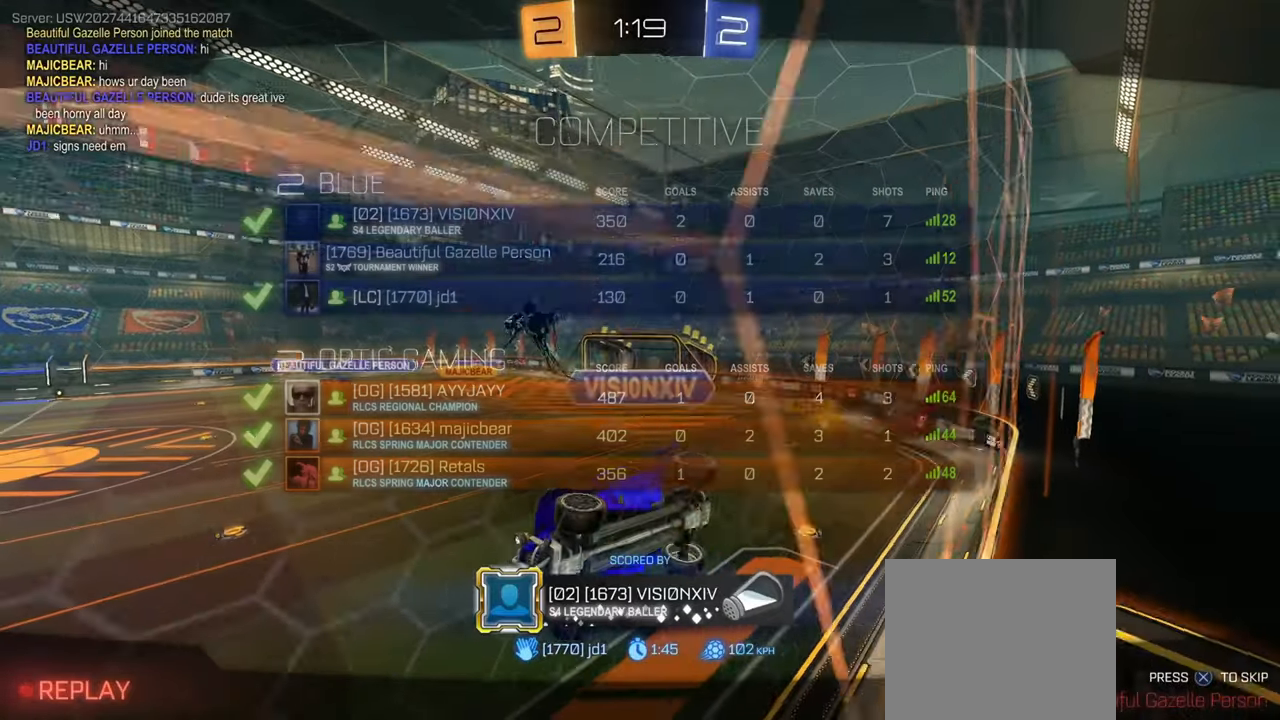
{"buttons": [], "left_stick": "center", "right_stick": "center", "events": [[134, "SQUARE", "down"], [301, "SQUARE", "up"]]}